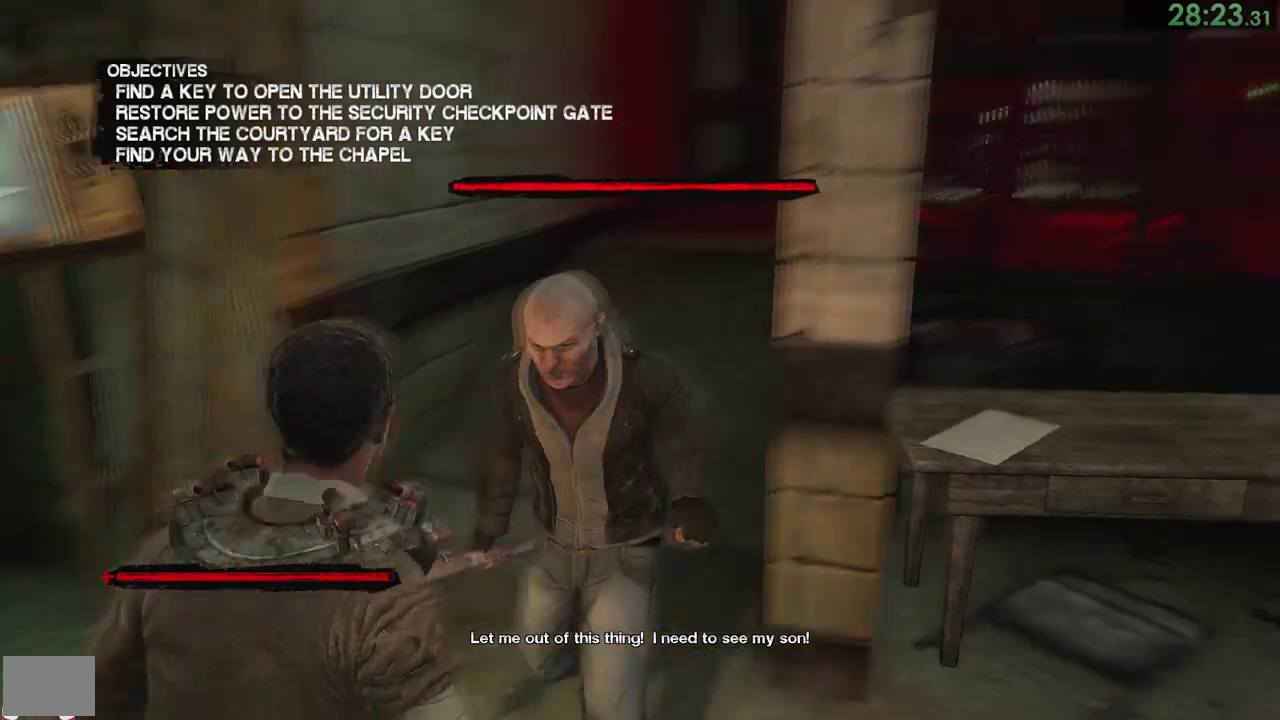
Gameplay with a controller (PlayStation layout); each line is a JSON object with the inputs held at the frame after it. "events" lists button and stick changes between this image and that frame as [ms after this image, input, new state], when the widget could be followed in between. Not read: DPAD_RIGHT L2 R1 R2 SQUARE left_stick.
{"buttons": ["L1"], "right_stick": "center", "events": [[83, "L1", "down"]]}
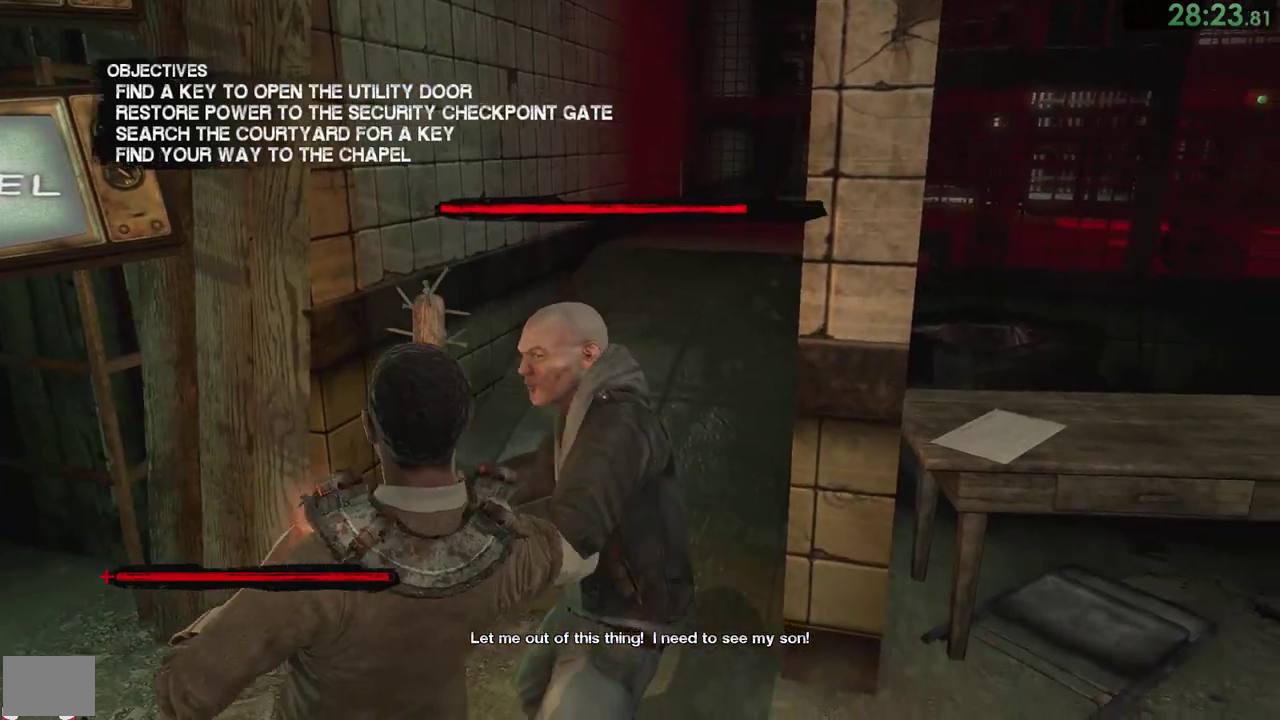
{"buttons": ["L1"], "right_stick": "center", "events": [[233, "CROSS", "down"], [300, "CROSS", "up"], [367, "CROSS", "down"], [417, "CROSS", "up"]]}
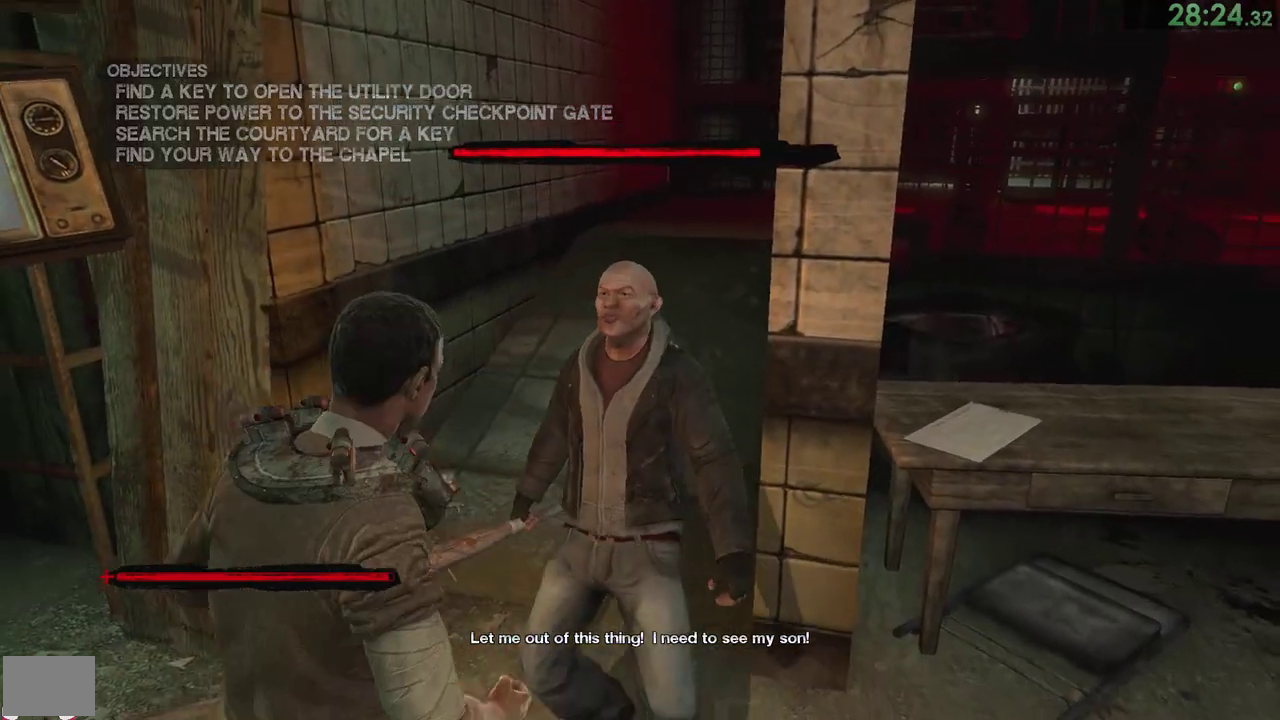
{"buttons": ["L1"], "right_stick": "center", "events": []}
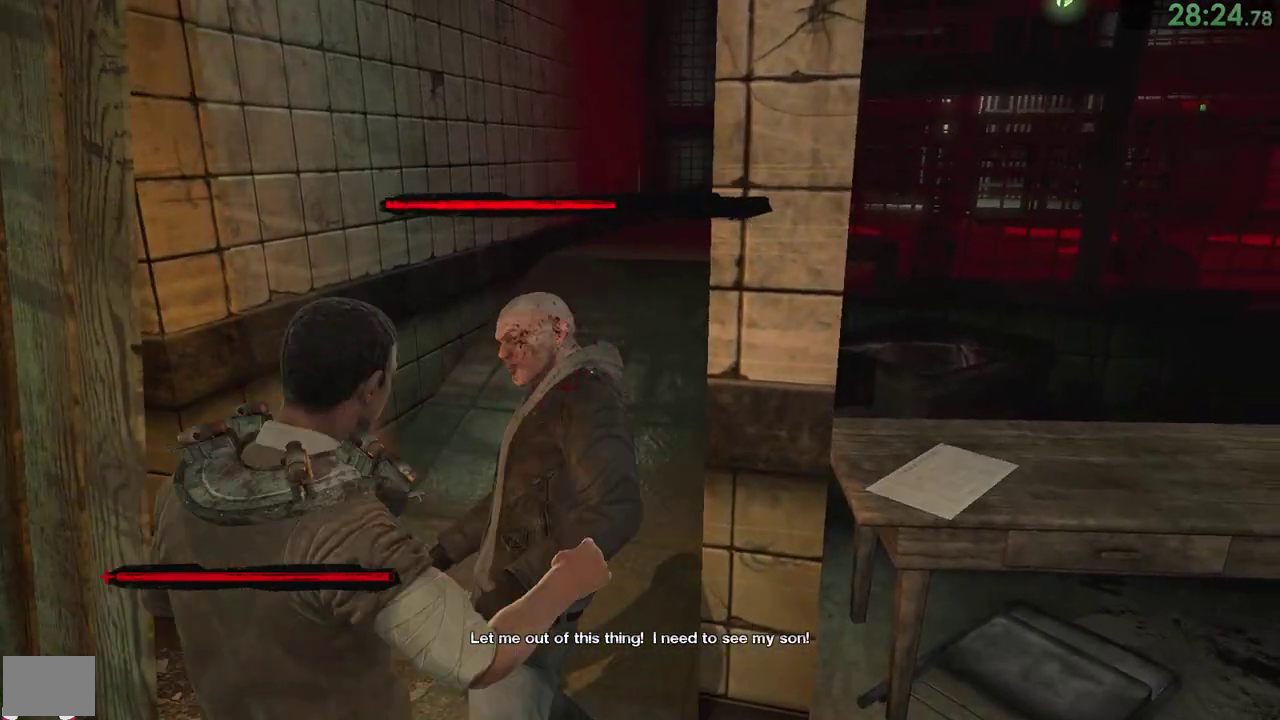
{"buttons": ["L1"], "right_stick": "center", "events": []}
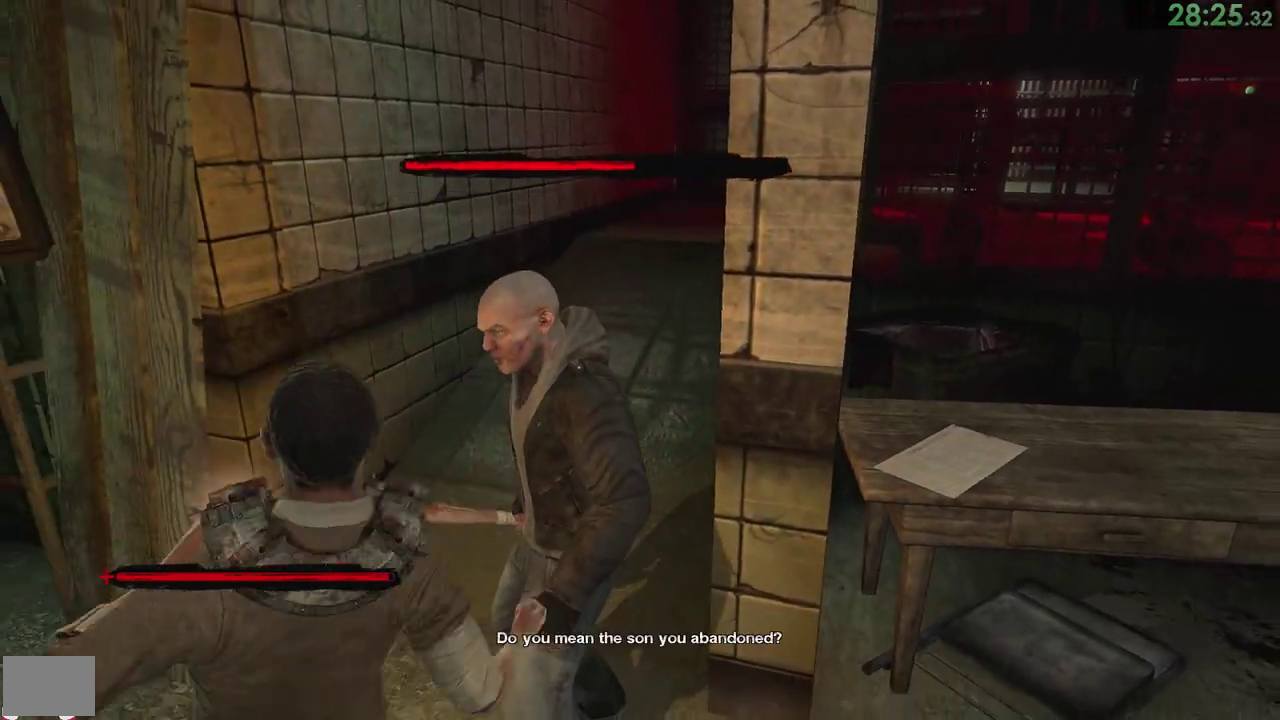
{"buttons": ["L1"], "right_stick": "center", "events": []}
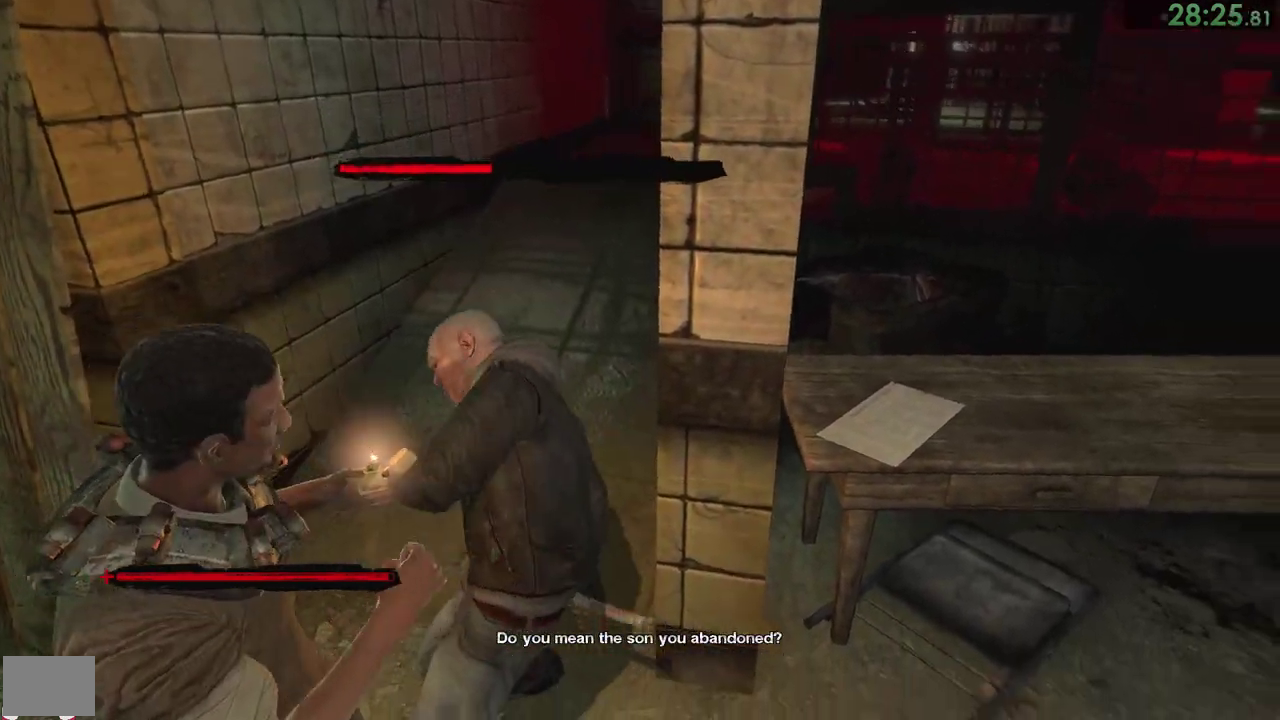
{"buttons": ["L1"], "right_stick": "center", "events": []}
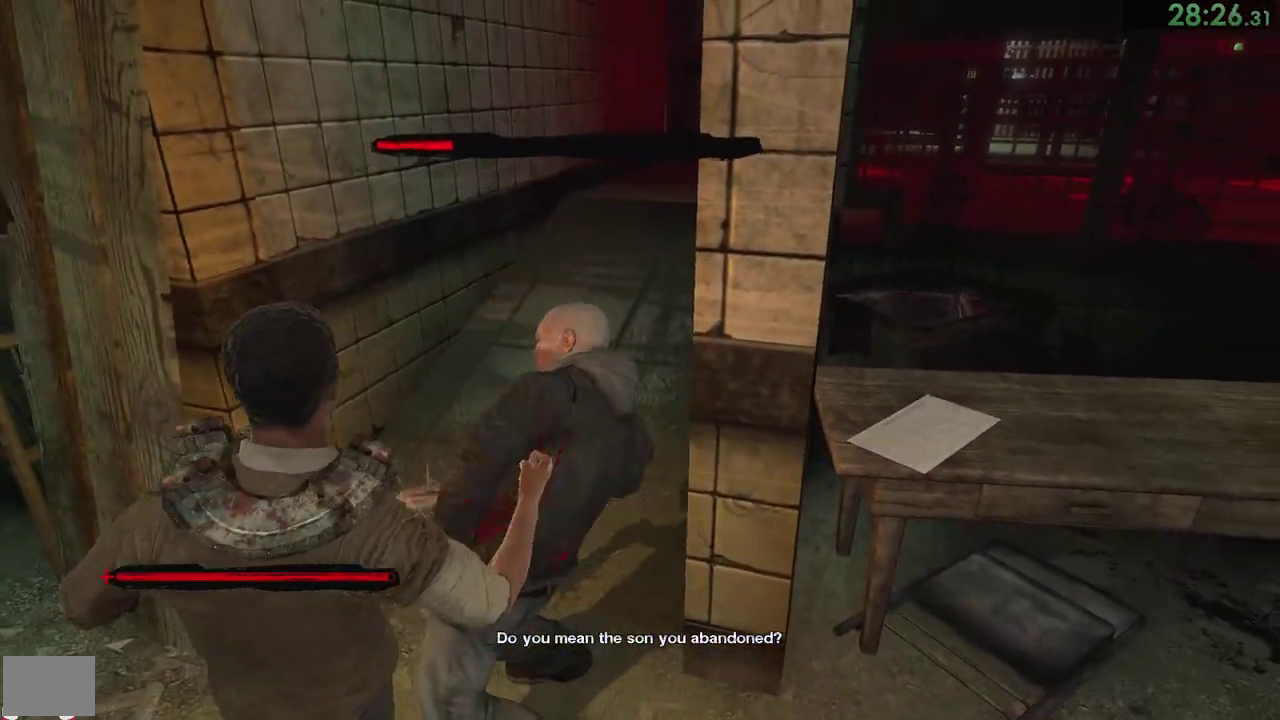
{"buttons": ["L1"], "right_stick": "center", "events": []}